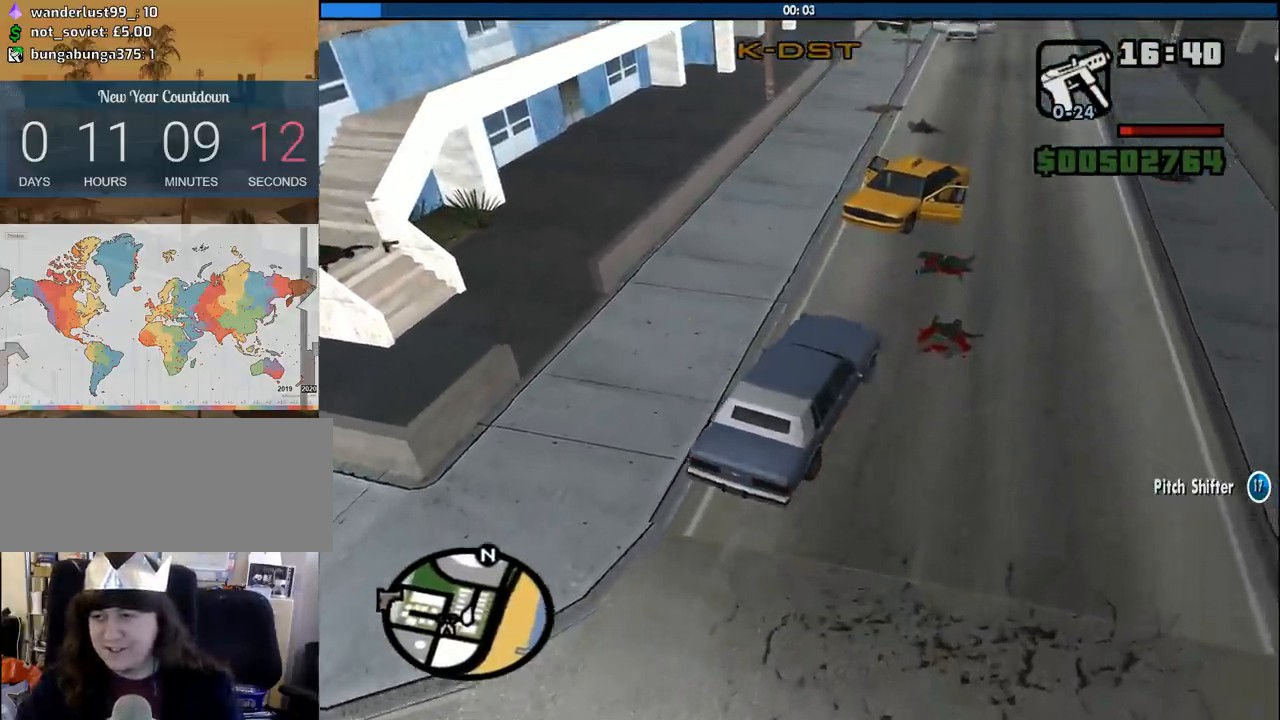
Gameplay with keyboard and mouse; each line is a JSON object with the keys and mouse buttons held at the frame after it. "events" lists presses ("down") and releases ("up") of "1", "2", "3", "4", "5", "6", "8", "a", "alt", "c", "ctrl", "d", "down", "e", "escape", "f", "f1", "f2", "f3", "g", "h", "left", "num2", "q", "r", "right", "s", "shift", "space", "tab", "up", "v", "w", "x", "z", "mouse_left", "mouse_middle", "mouse_right", "mouse_wheel_up" and "mouse_wheel_down" between this image and that frame as [ms after this image, input, new state], when the widget could be followed in between. "mouse_left", "mouse_middle", "mouse_right", "mouse_wheel_up", "mouse_wheel_down" = the "left", "middle", "right", "wheel_up", "wheel_down" buttons of the "mouse" list. No other keys are recorded. Mouse movement is not recorded.
{"keys": ["6", "s"], "mouse": [], "events": [[133, "a", "up"], [233, "w", "up"], [317, "s", "down"]]}
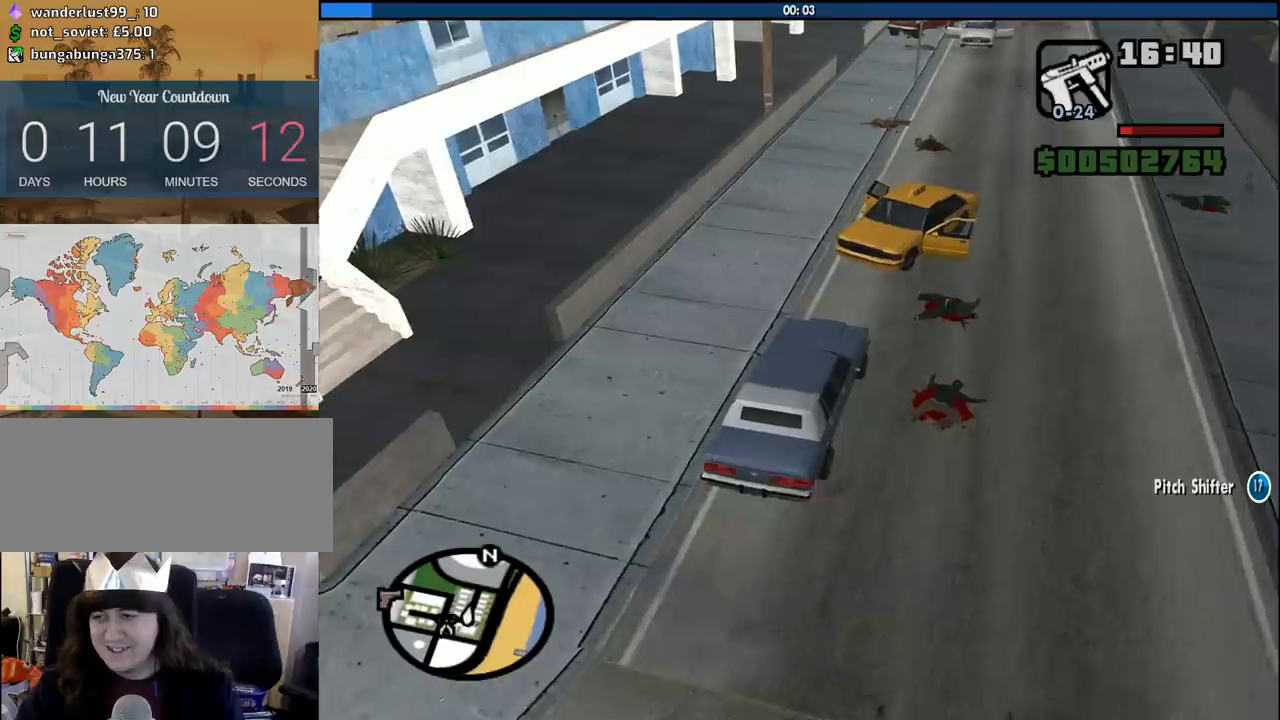
{"keys": ["6"], "mouse": [], "events": [[283, "s", "up"]]}
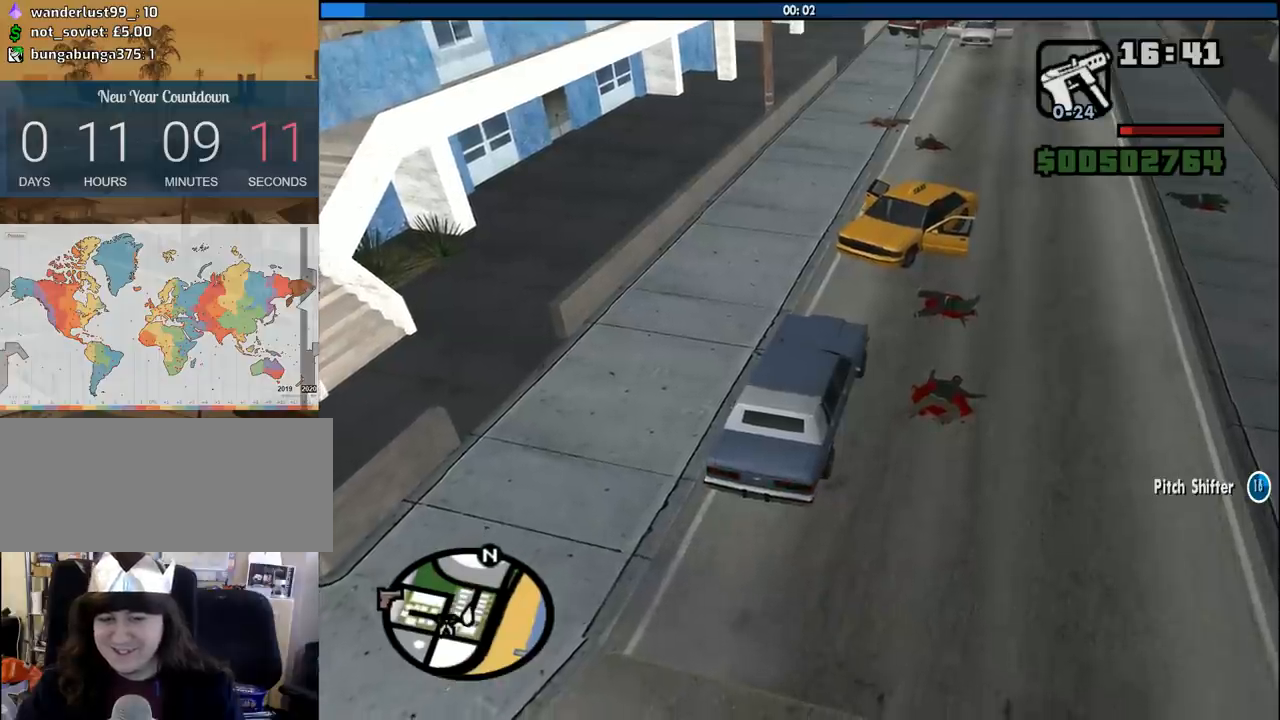
{"keys": ["6"], "mouse": [], "events": [[217, "w", "down"], [300, "w", "up"]]}
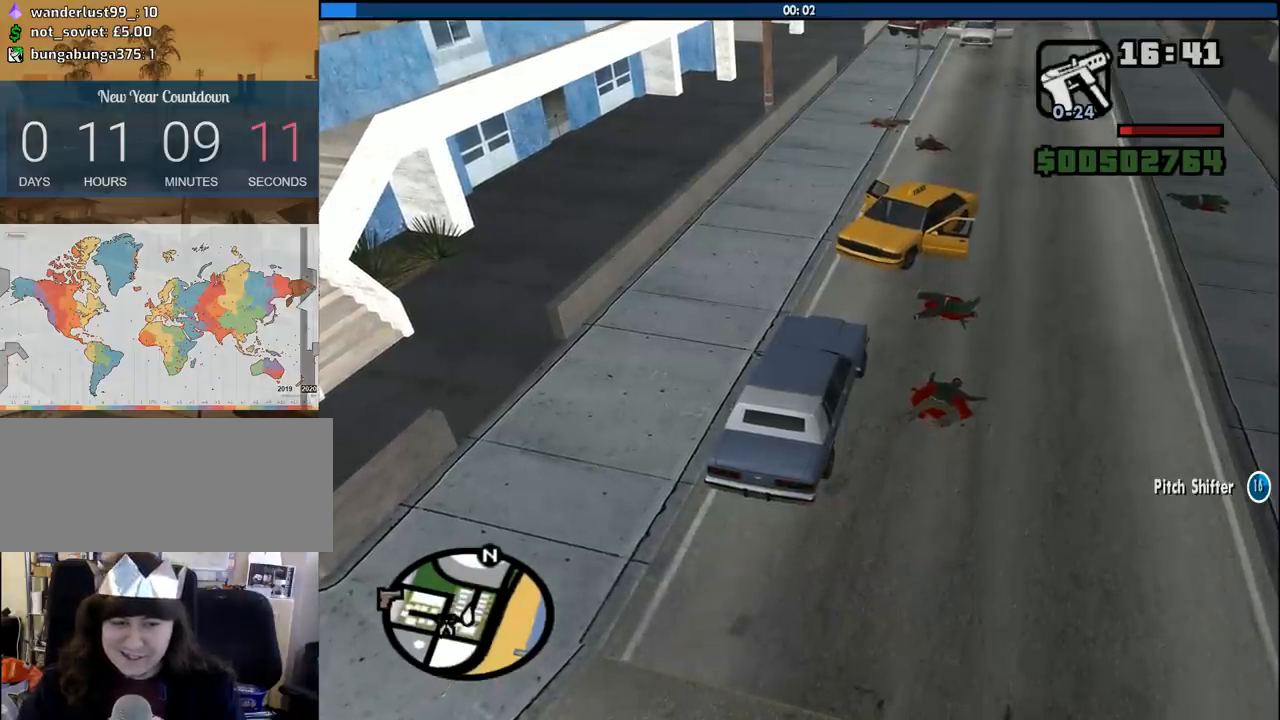
{"keys": ["6"], "mouse": [], "events": [[367, "s", "down"], [417, "s", "up"]]}
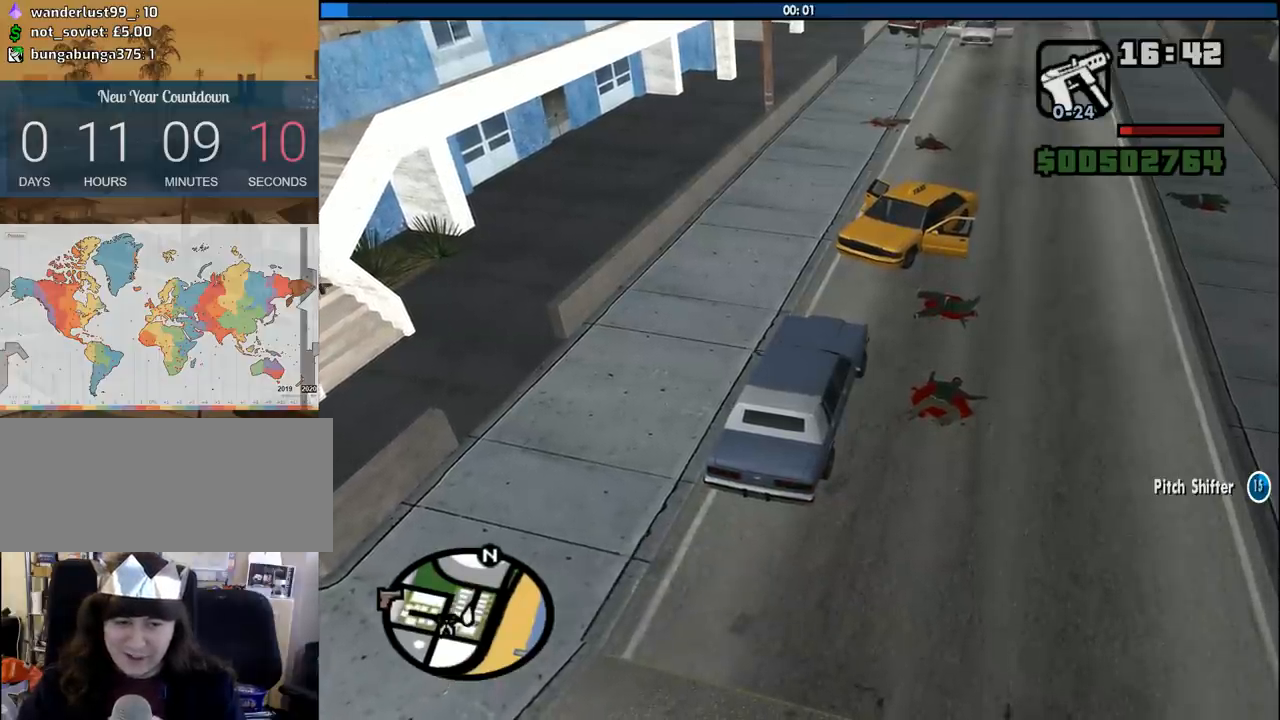
{"keys": ["6"], "mouse": [], "events": [[333, "w", "down"], [433, "w", "up"]]}
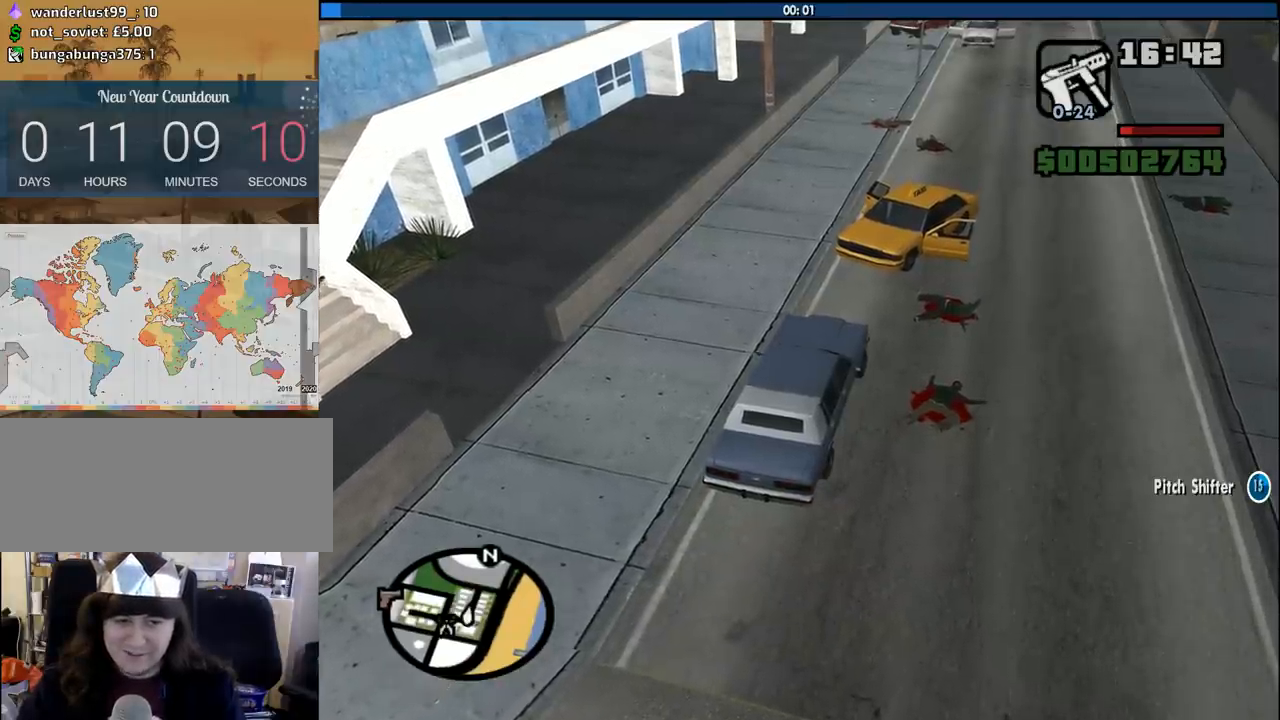
{"keys": ["6", "w"], "mouse": [], "events": [[167, "s", "down"], [250, "s", "up"], [500, "w", "down"]]}
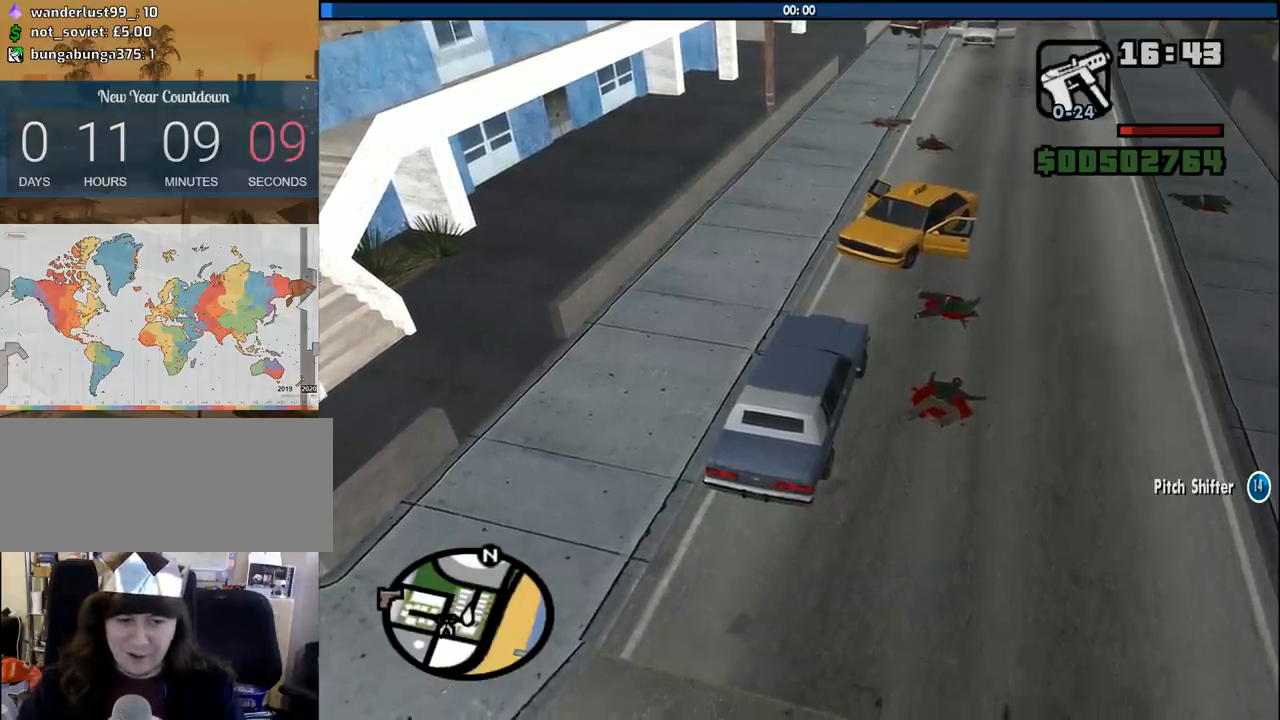
{"keys": ["6"], "mouse": [], "events": [[33, "a", "down"], [33, "space", "down"], [83, "space", "up"], [133, "a", "up"], [133, "w", "up"], [233, "space", "down"], [317, "s", "down"], [317, "space", "up"], [467, "s", "up"]]}
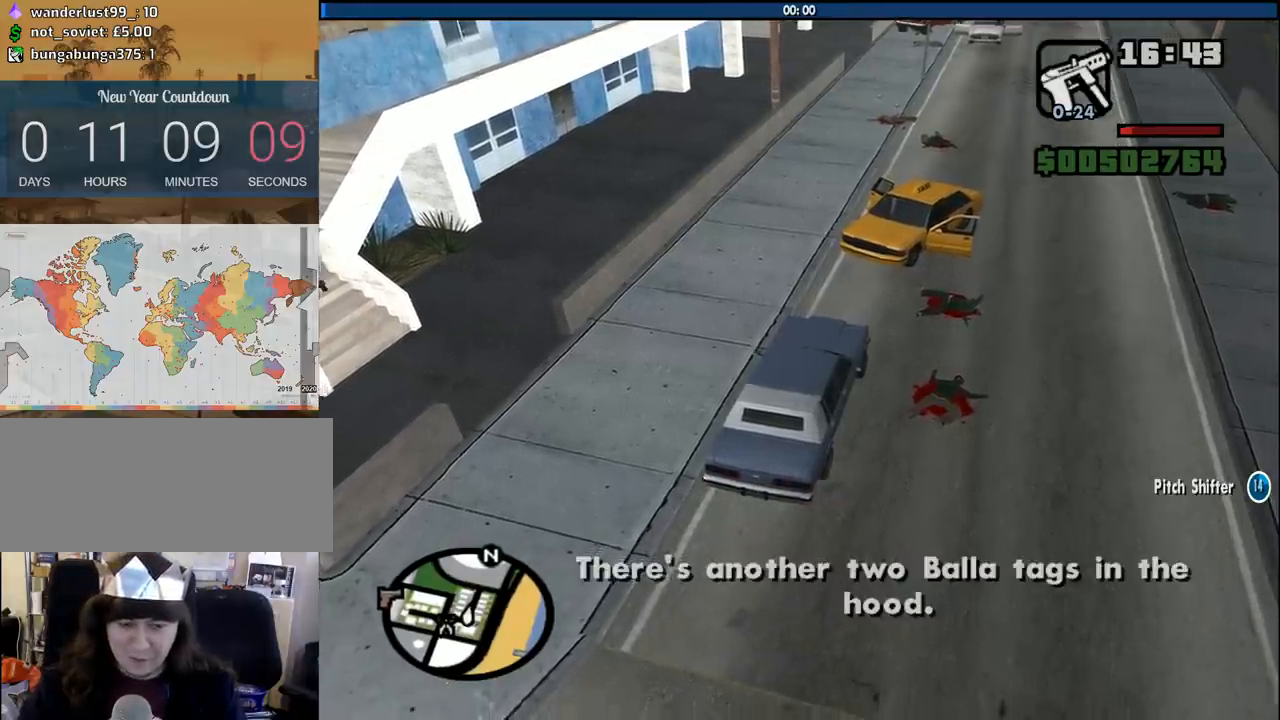
{"keys": ["6", "w"], "mouse": [], "events": [[100, "w", "down"]]}
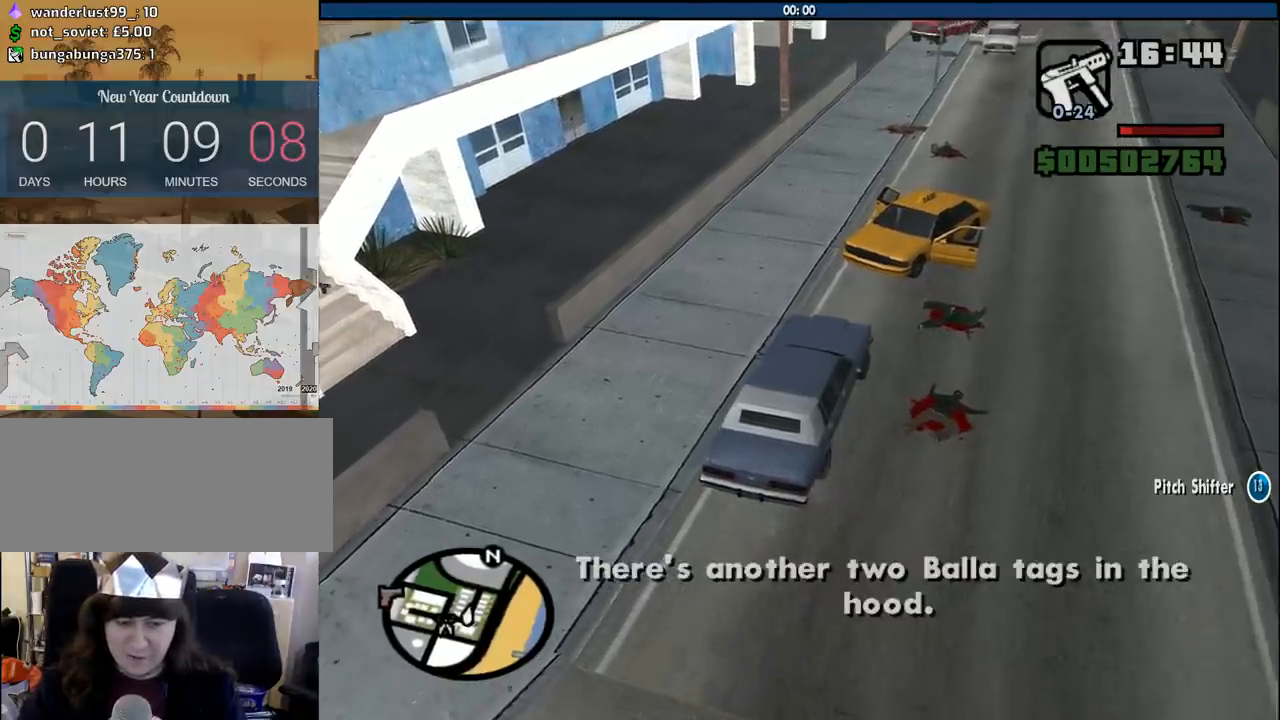
{"keys": ["6", "s"], "mouse": [], "events": [[17, "w", "up"], [167, "s", "down"]]}
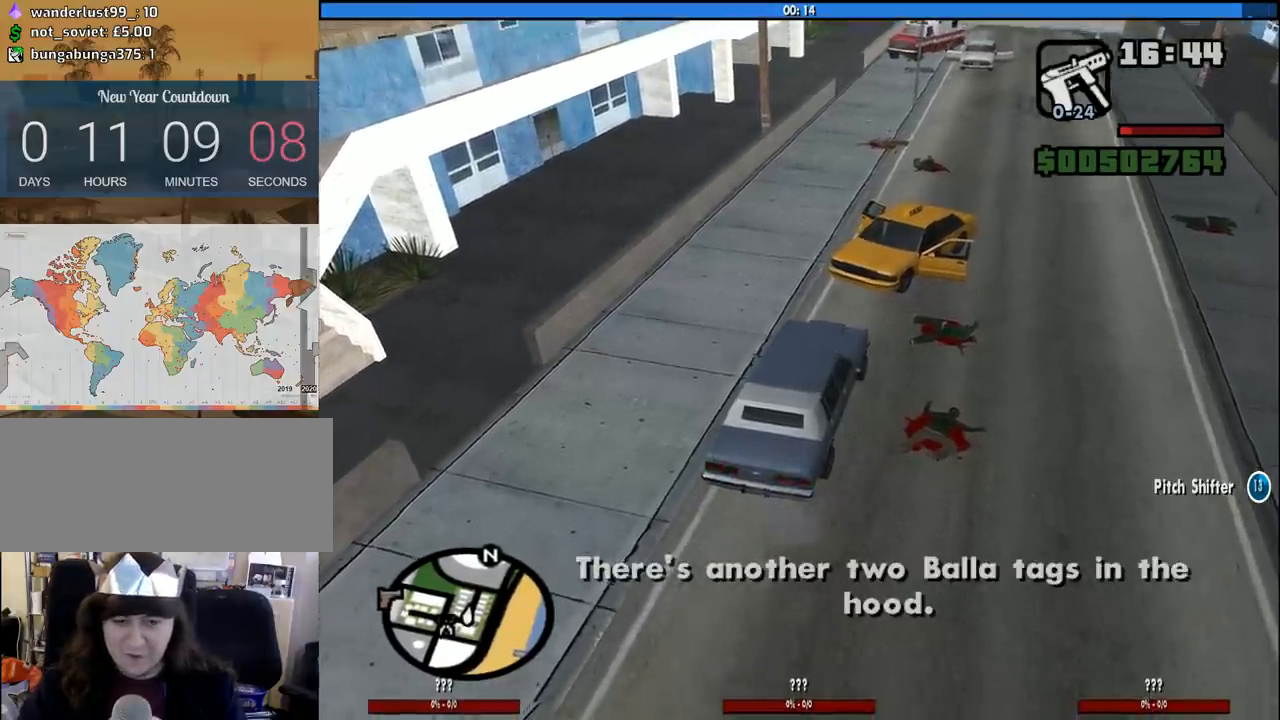
{"keys": ["6", "w"], "mouse": [], "events": [[317, "s", "up"], [467, "d", "down"], [467, "w", "down"], [500, "d", "up"]]}
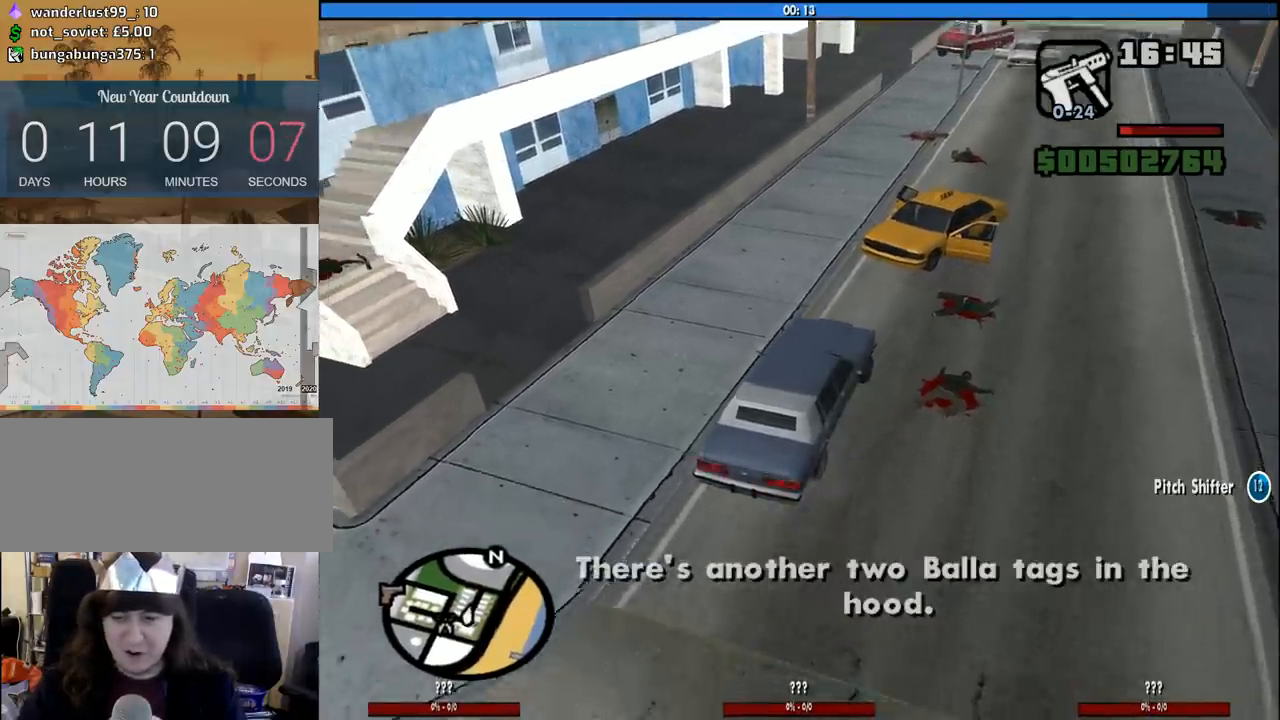
{"keys": ["6"], "mouse": [], "events": [[383, "w", "up"]]}
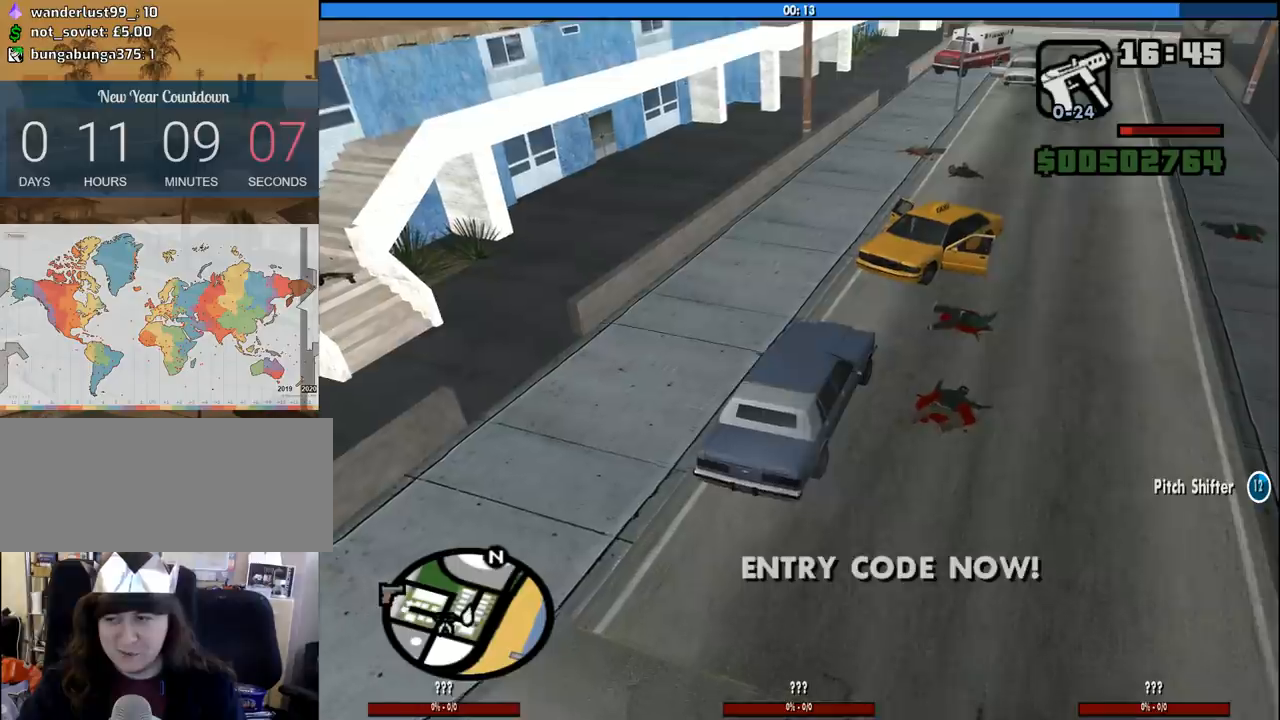
{"keys": ["6"], "mouse": [], "events": [[17, "s", "down"], [483, "s", "up"]]}
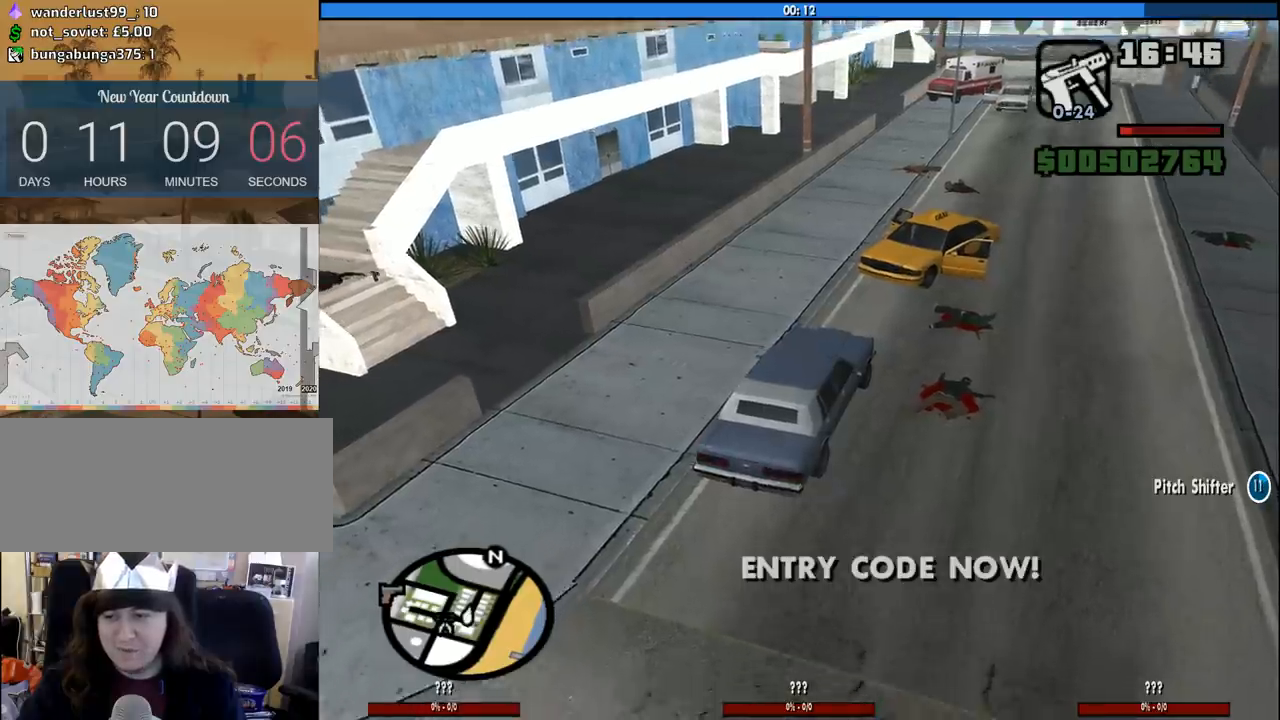
{"keys": ["6", "w"], "mouse": [], "events": [[133, "w", "down"]]}
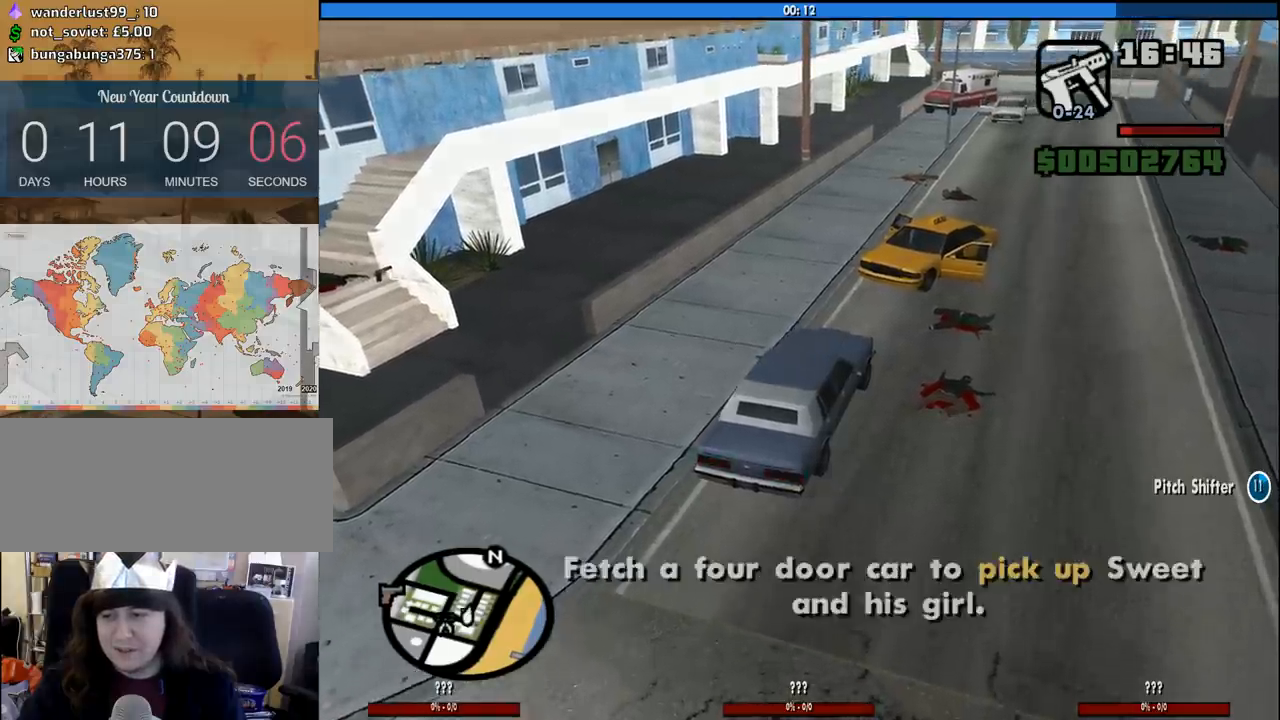
{"keys": ["d", "space", "w"], "mouse": ["left", "right"], "events": [[150, "w", "up"], [250, "s", "down"], [383, "6", "up"], [383, "mouse_left", "down"], [383, "mouse_right", "down"], [383, "s", "up"], [433, "d", "down"], [433, "space", "down"], [467, "w", "down"]]}
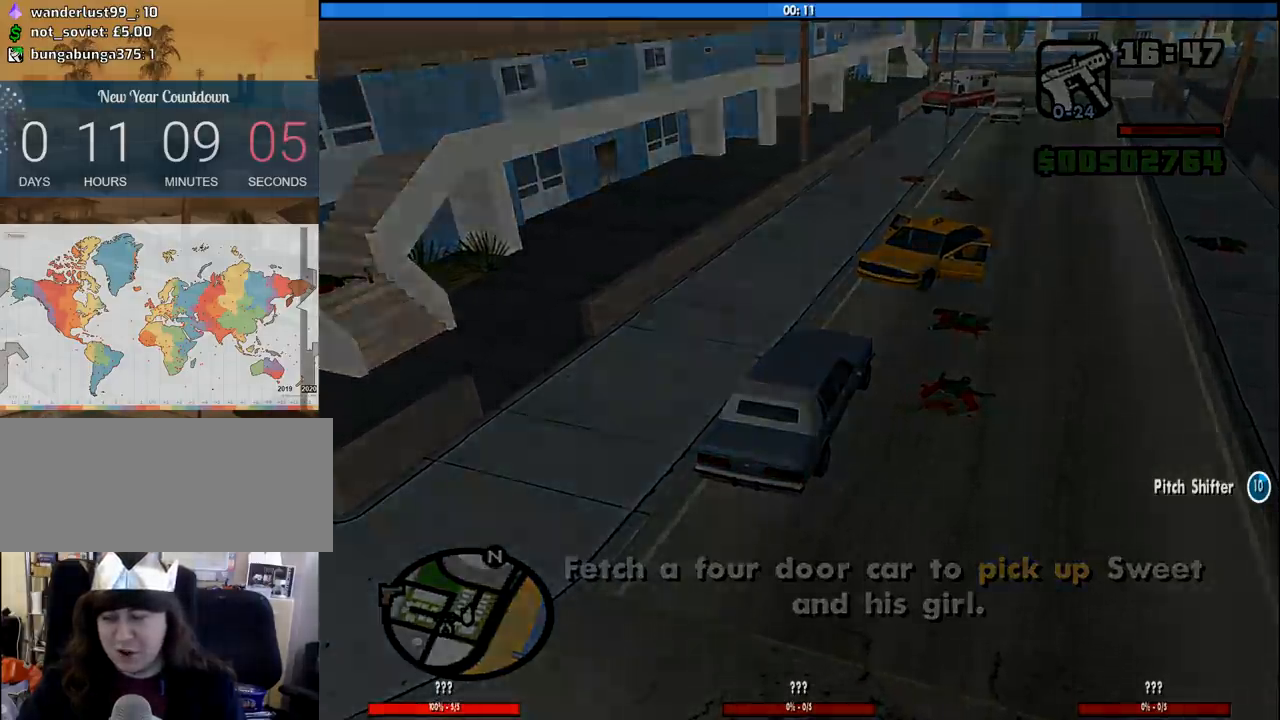
{"keys": ["a", "w"], "mouse": [], "events": [[17, "a", "down"], [17, "d", "up"], [17, "space", "up"], [117, "a", "up"], [117, "mouse_left", "up"], [117, "w", "up"], [167, "d", "down"], [167, "mouse_right", "up"], [217, "mouse_left", "down"], [217, "space", "down"], [250, "a", "down"], [250, "space", "up"], [250, "w", "down"], [300, "d", "up"], [300, "mouse_left", "up"], [350, "a", "up"], [350, "mouse_left", "down"], [350, "mouse_right", "down"], [350, "w", "up"], [400, "space", "down"], [500, "a", "down"], [500, "mouse_left", "up"], [500, "mouse_right", "up"], [500, "space", "up"], [500, "w", "down"]]}
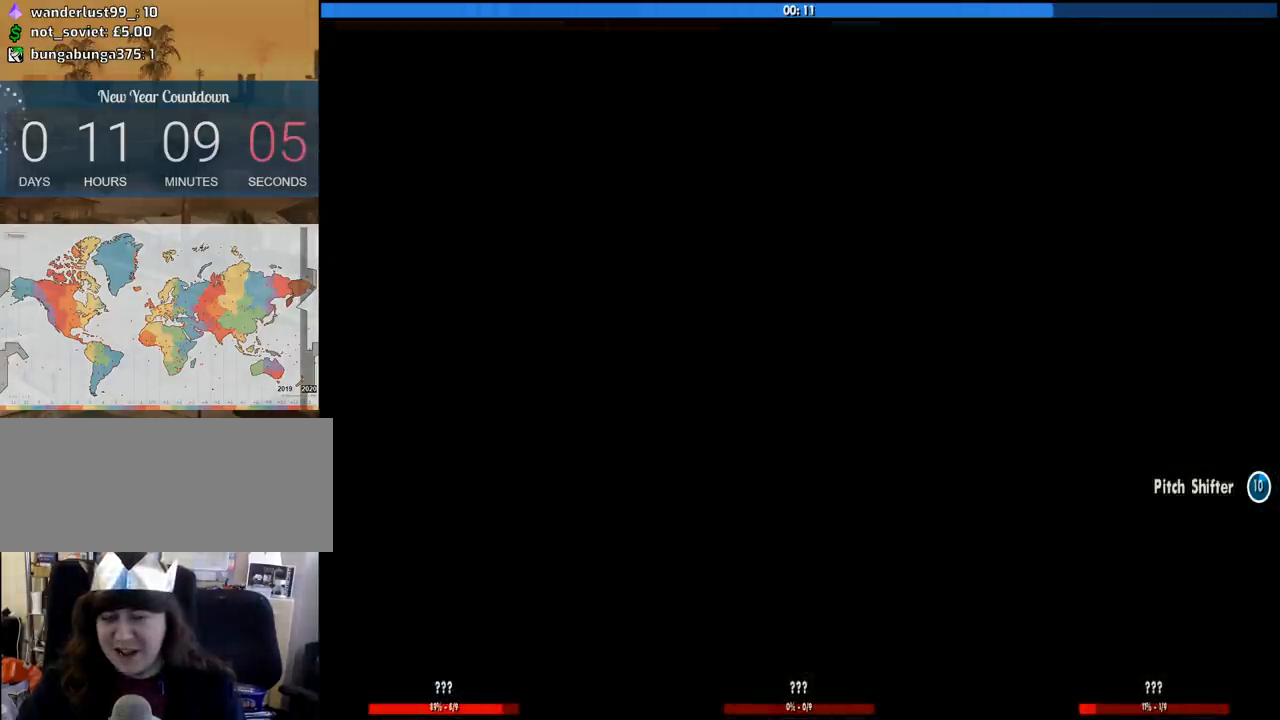
{"keys": [], "mouse": [], "events": [[33, "a", "up"], [33, "mouse_left", "down"], [33, "mouse_right", "down"], [33, "w", "up"], [133, "d", "down"], [133, "mouse_left", "up"], [133, "mouse_right", "up"], [133, "space", "down"], [183, "a", "down"], [183, "w", "down"], [233, "d", "up"], [233, "mouse_left", "down"], [233, "mouse_right", "down"], [233, "space", "up"], [267, "a", "up"], [267, "w", "up"], [317, "d", "down"], [317, "mouse_left", "up"], [317, "mouse_right", "up"], [367, "mouse_left", "down"], [367, "mouse_right", "down"], [367, "space", "down"], [367, "w", "down"], [417, "d", "up"], [417, "space", "up"], [467, "a", "down"], [467, "mouse_right", "up"], [500, "a", "up"], [500, "mouse_left", "up"], [500, "w", "up"]]}
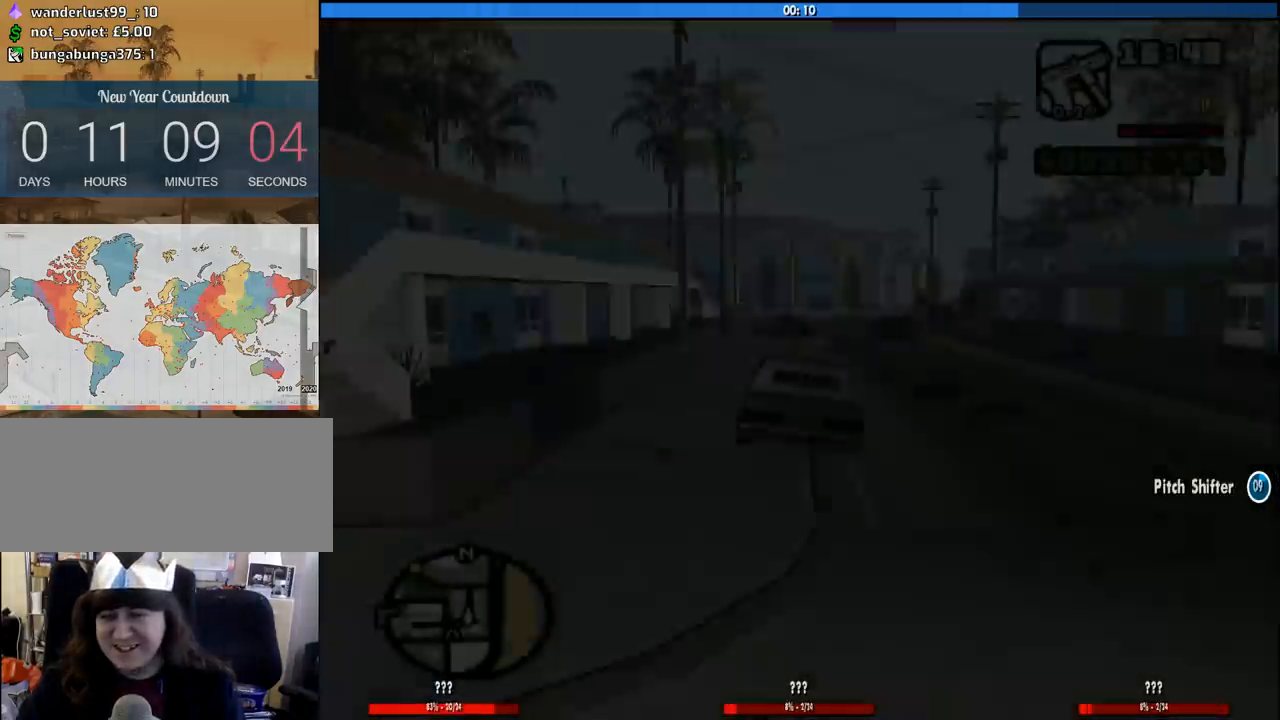
{"keys": ["w"], "mouse": [], "events": [[50, "d", "down"], [50, "mouse_left", "down"], [50, "mouse_right", "down"], [50, "space", "down"], [150, "d", "up"], [150, "mouse_left", "up"], [150, "mouse_right", "up"], [150, "space", "up"], [150, "w", "down"], [200, "mouse_left", "down"], [233, "mouse_left", "up"]]}
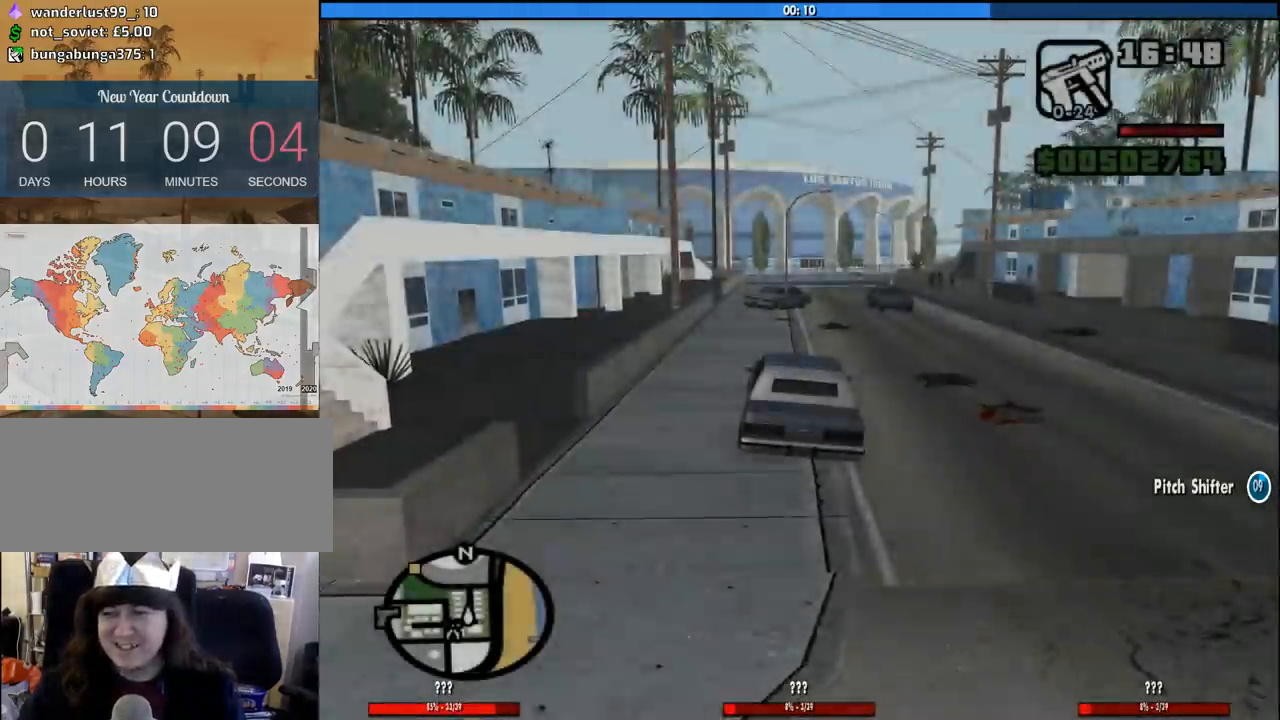
{"keys": ["w"], "mouse": [], "events": []}
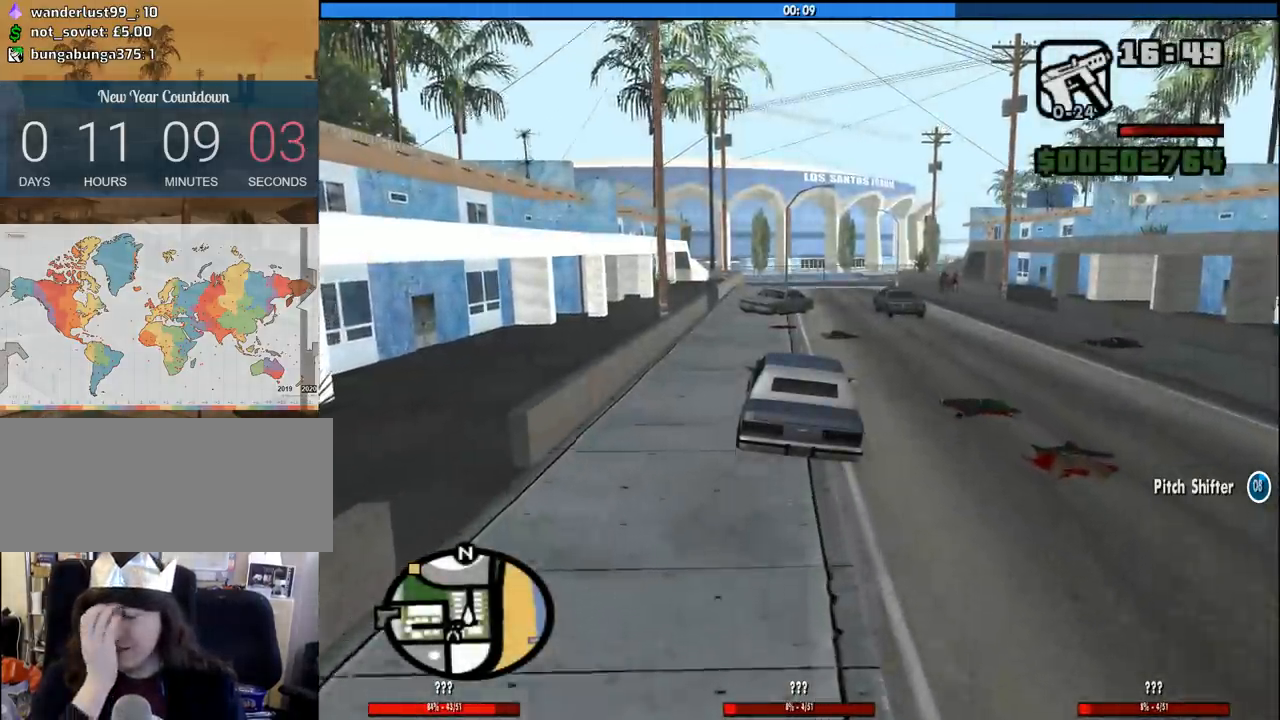
{"keys": ["w"], "mouse": [], "events": []}
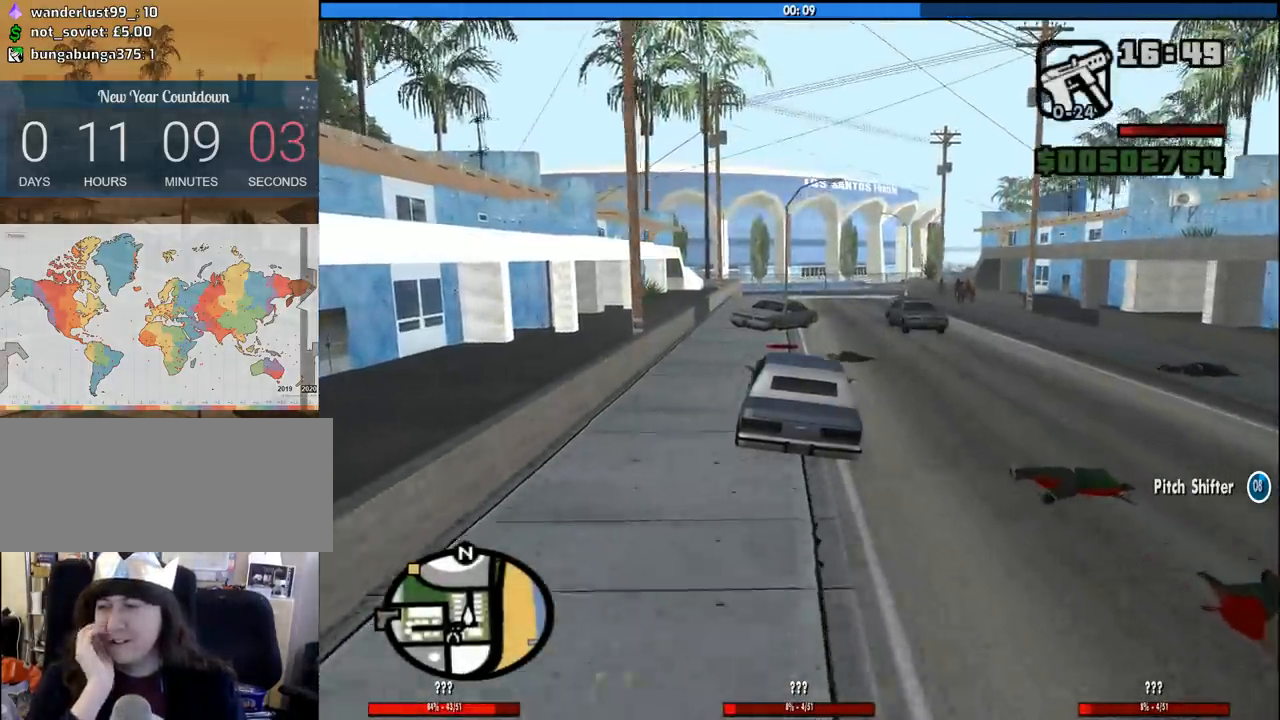
{"keys": ["w"], "mouse": [], "events": [[100, "d", "down"], [150, "d", "up"]]}
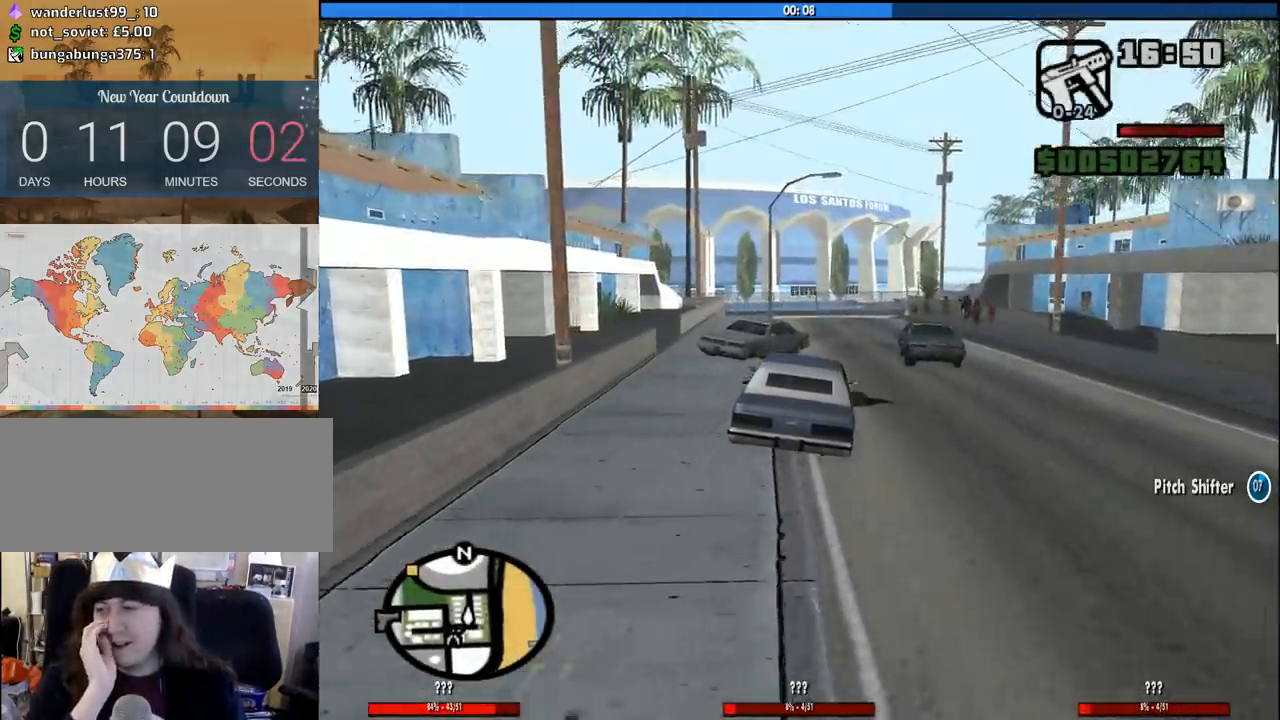
{"keys": ["d", "w"], "mouse": [], "events": [[300, "d", "down"]]}
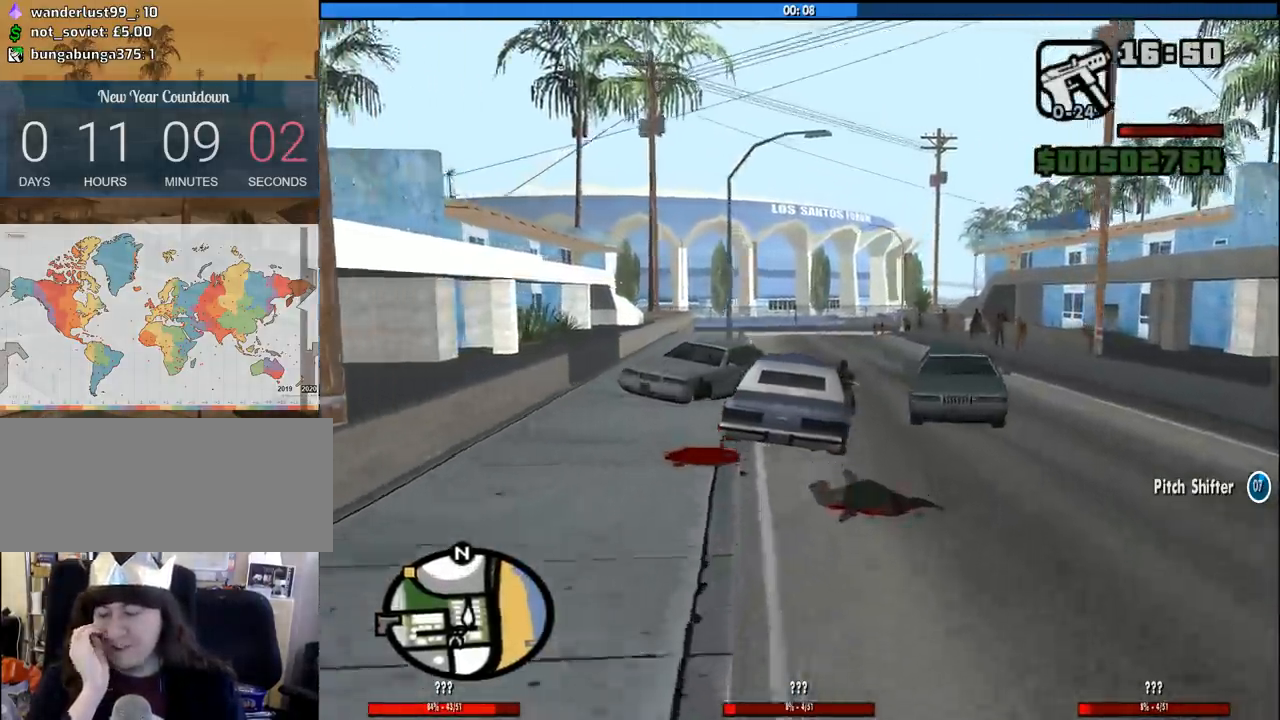
{"keys": ["w"], "mouse": [], "events": [[33, "d", "up"]]}
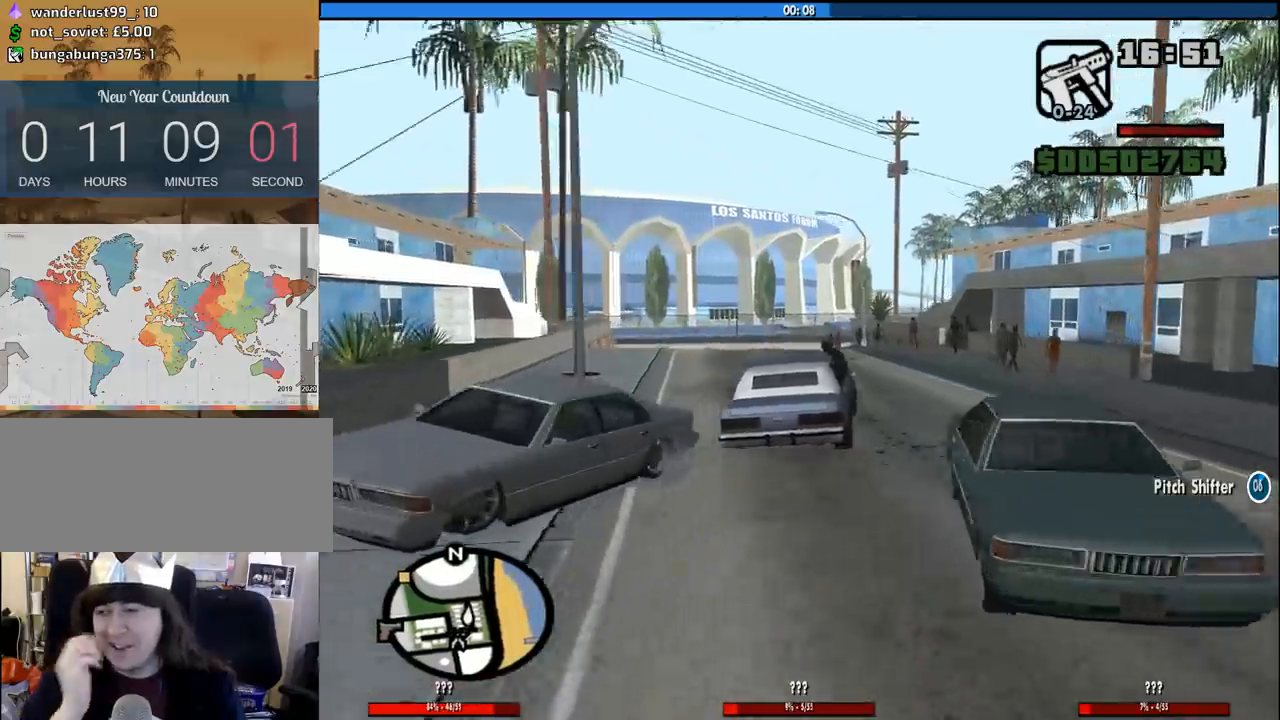
{"keys": ["w"], "mouse": [], "events": [[200, "a", "down"], [333, "a", "up"]]}
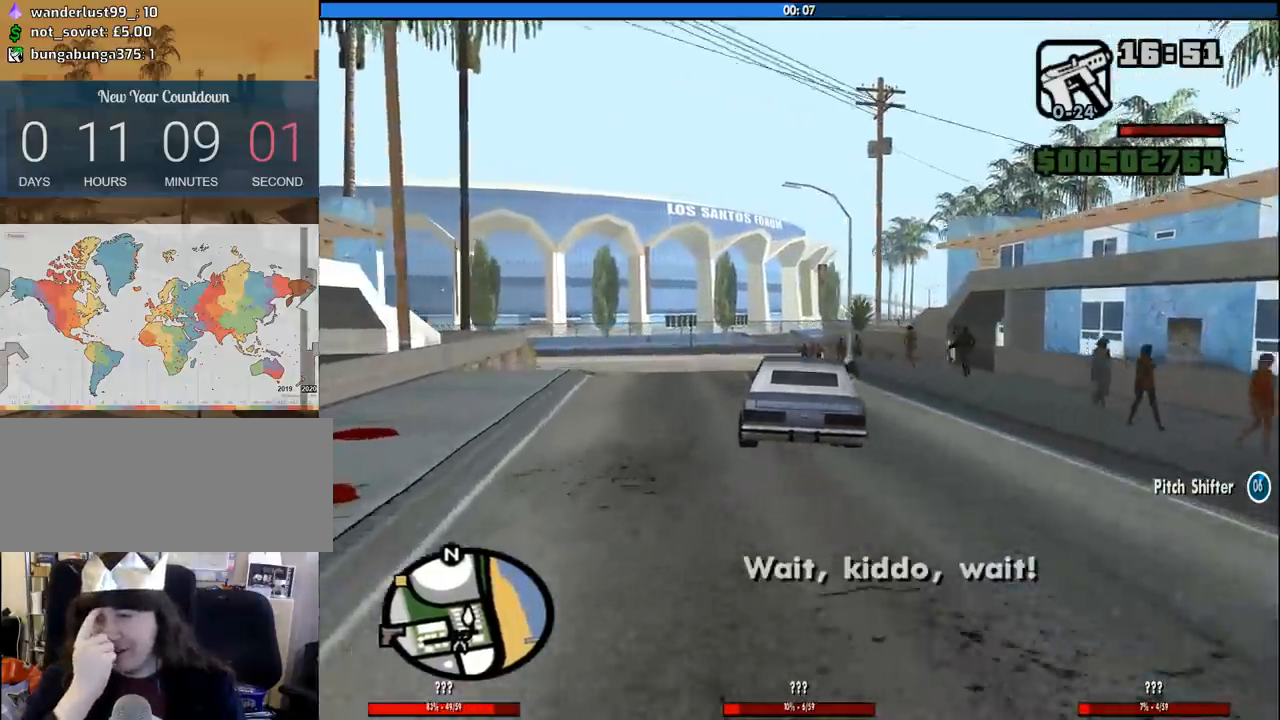
{"keys": ["w"], "mouse": [], "events": [[117, "a", "down"], [350, "a", "up"]]}
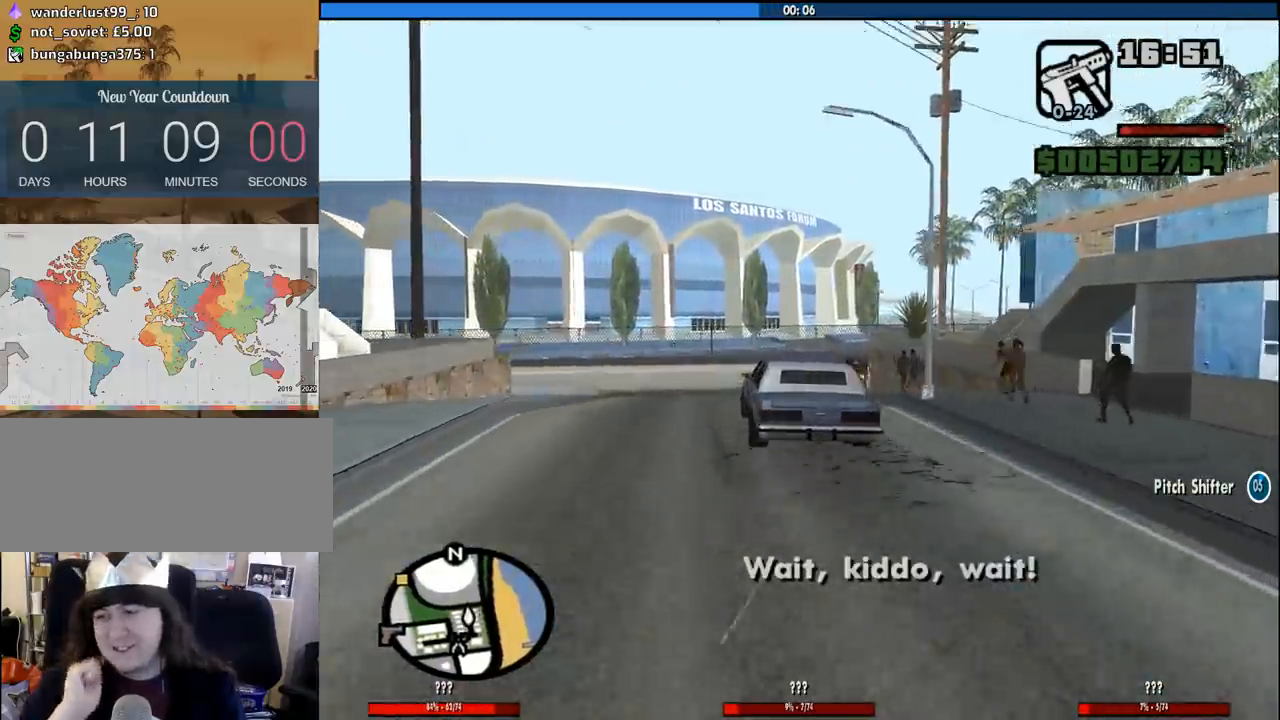
{"keys": ["w"], "mouse": [], "events": [[33, "a", "down"], [500, "a", "up"]]}
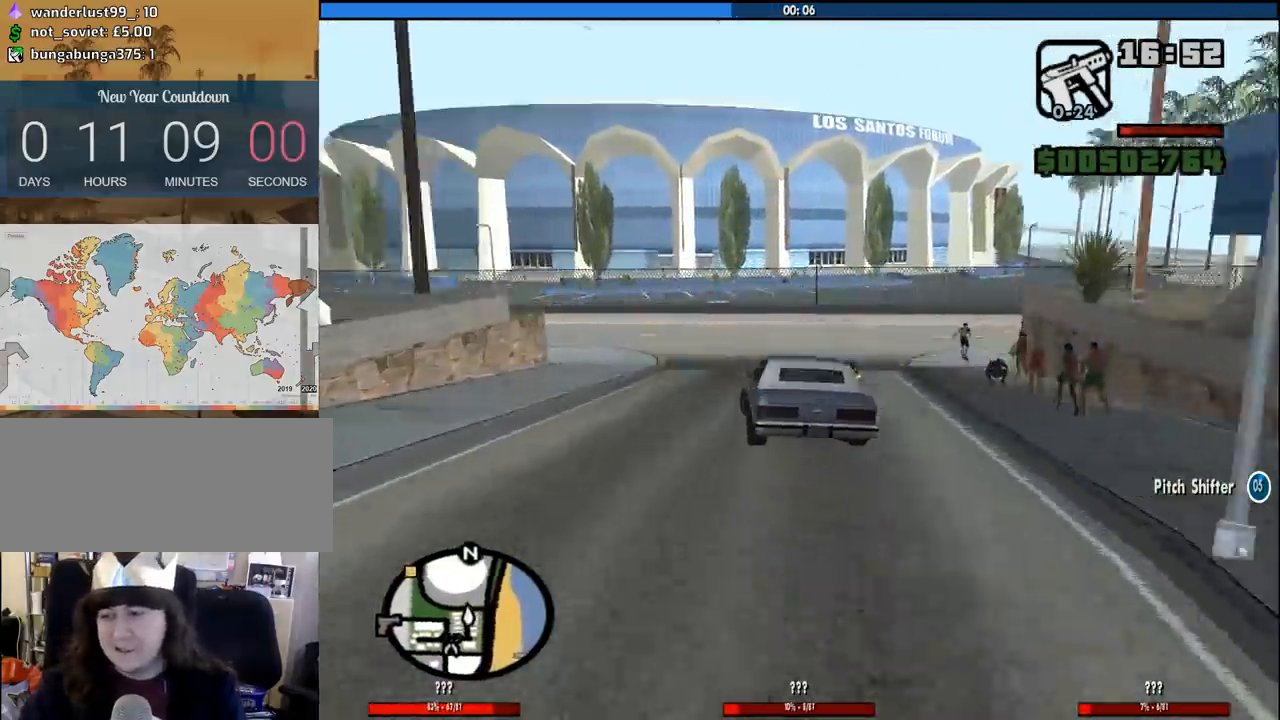
{"keys": ["a", "w"], "mouse": [], "events": [[150, "a", "down"]]}
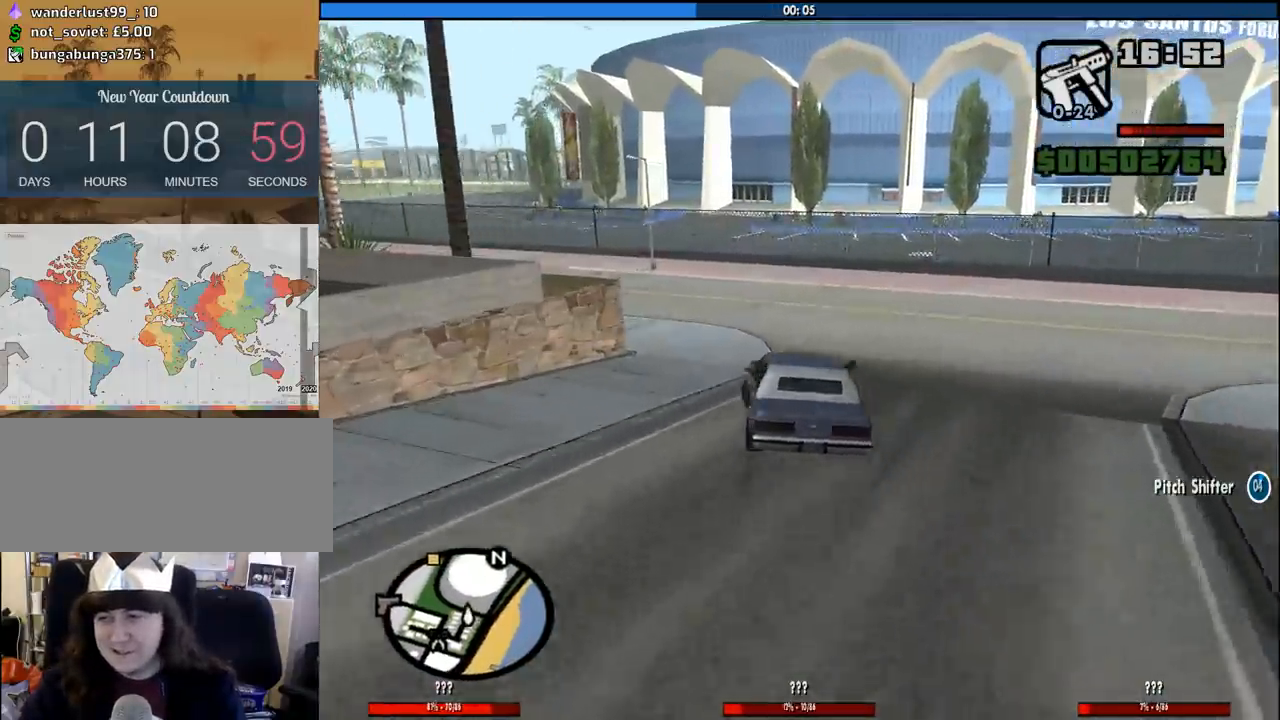
{"keys": ["a", "w"], "mouse": [], "events": [[250, "a", "up"], [450, "a", "down"]]}
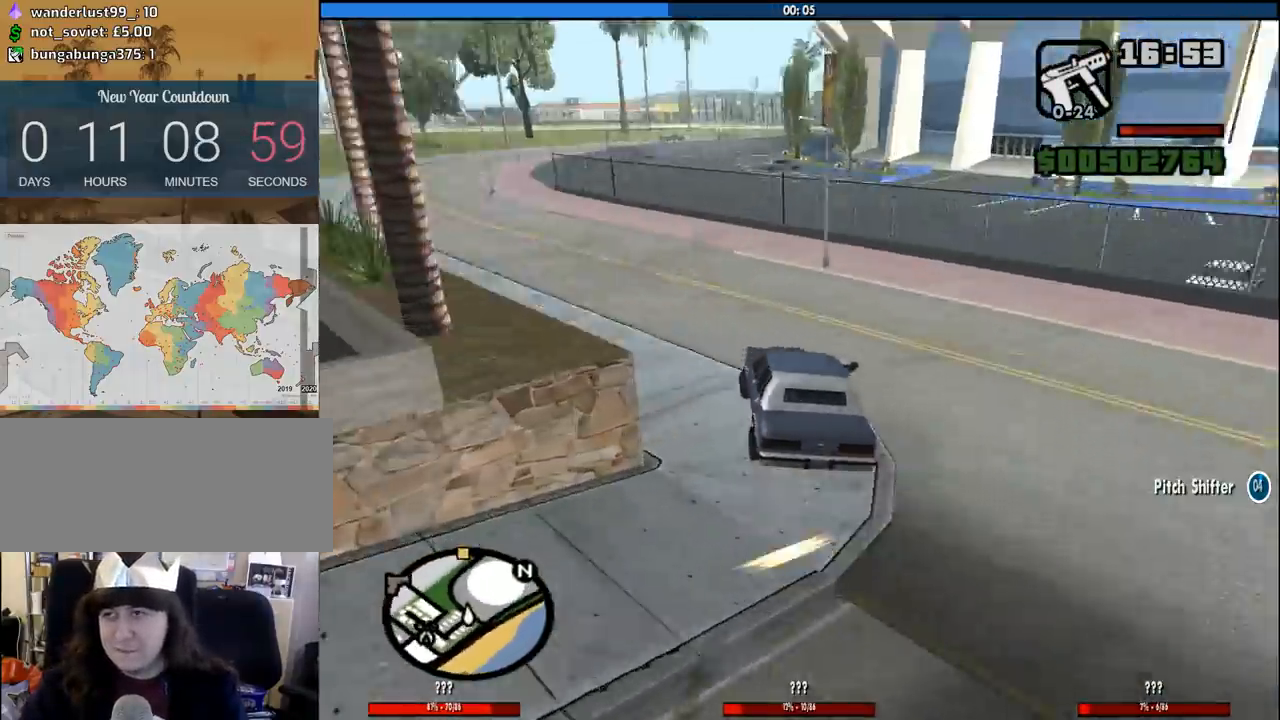
{"keys": ["d", "w"], "mouse": [], "events": [[317, "a", "up"], [367, "d", "down"]]}
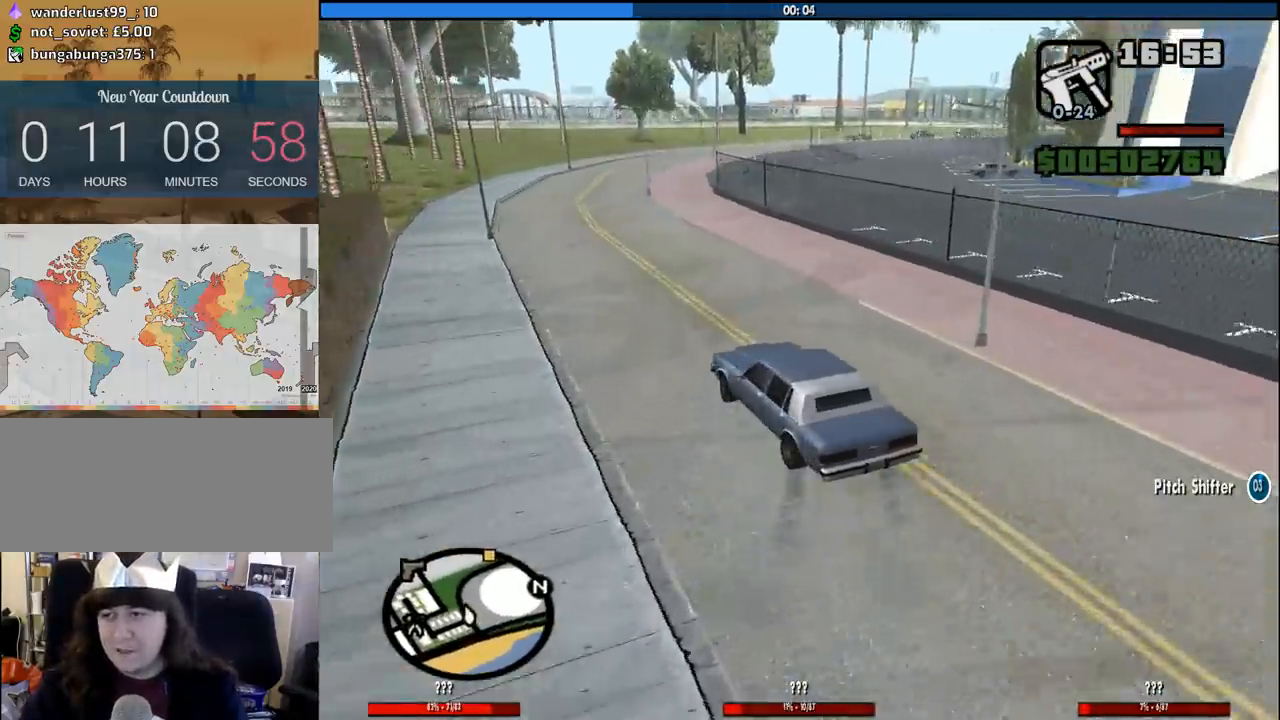
{"keys": ["a", "w"], "mouse": [], "events": [[333, "d", "up"], [383, "a", "down"]]}
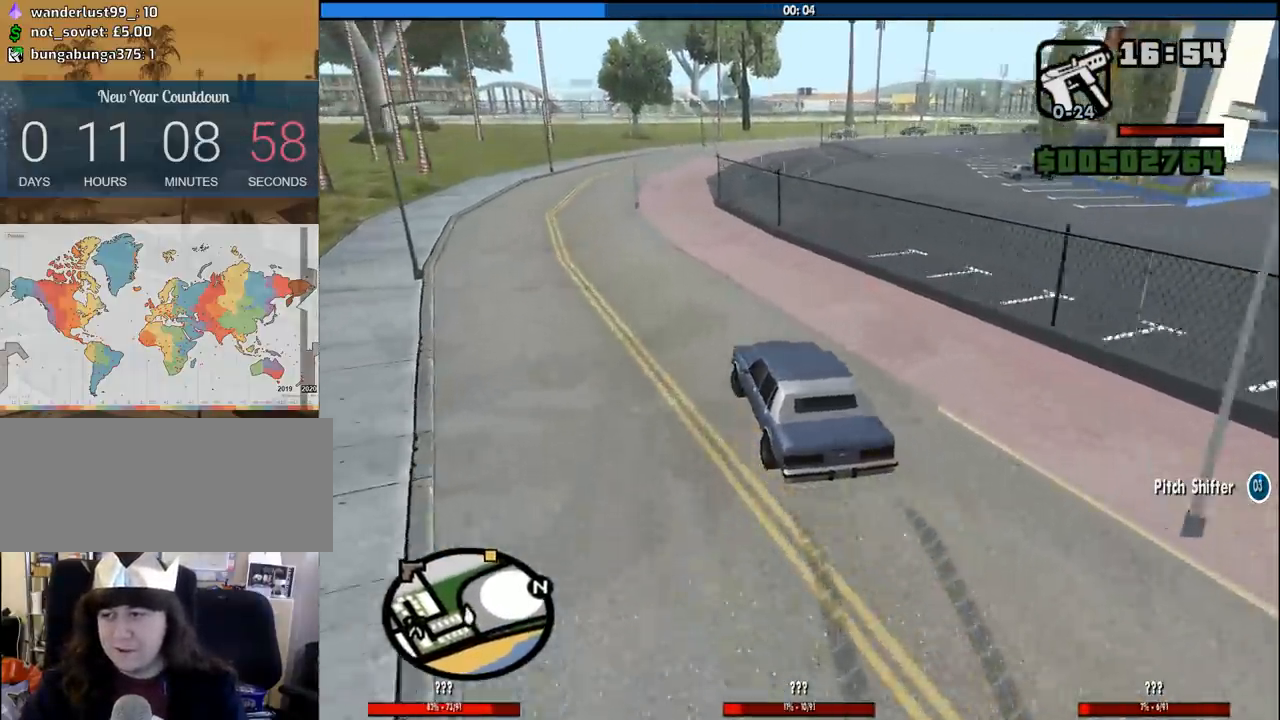
{"keys": ["w"], "mouse": [], "events": [[167, "a", "up"], [350, "6", "down"], [483, "6", "up"]]}